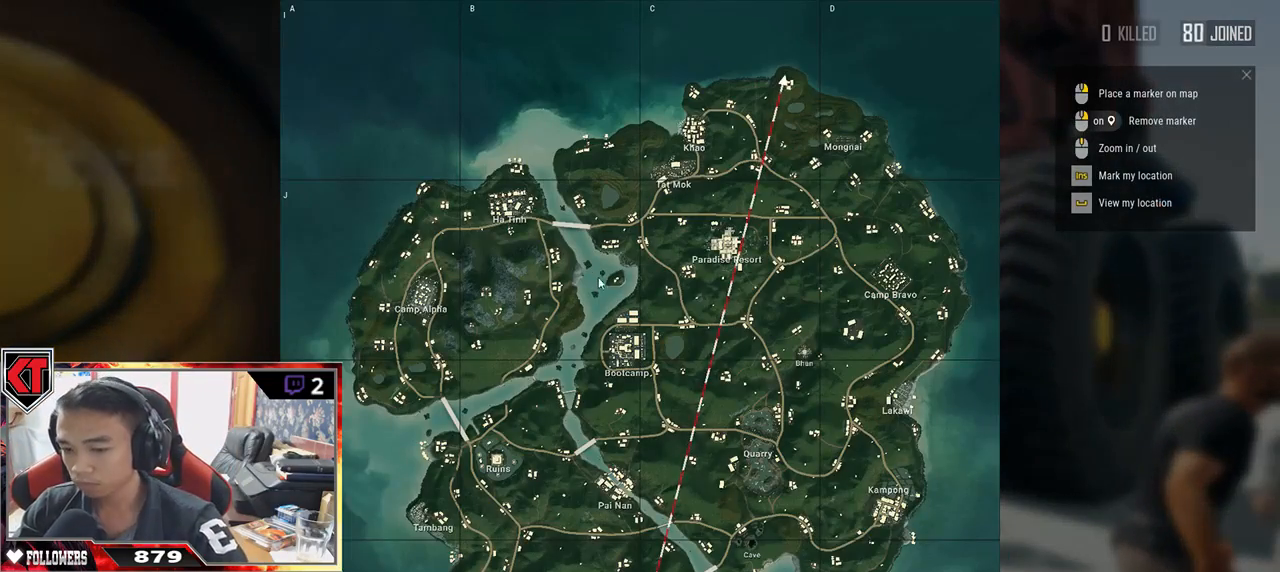
Gameplay with keyboard and mouse; each line is a JSON object with the keys and mouse buttons held at the frame after it. "events" lists presses ("down") and releases ("up") of "a", "c", "ctrl", "d", "e", "f", "q", "r", "s", "shift", "space", "tab", "v", "w", "x", "z", "mouse_left", "mouse_wheel" and "mouse_right" between this image and that frame as [ms after this image, input, new state], when the widget could be followed in between. "mouse_left", "mouse_wheel", "mouse_right" = the "left", "wheel", "right" buttons of the "mouse" list. No other keys are recorded. "wheel" means that the mouse wheel is clicked or scrolled. Mouse movement is not recorded.
{"keys": [], "mouse": [], "events": []}
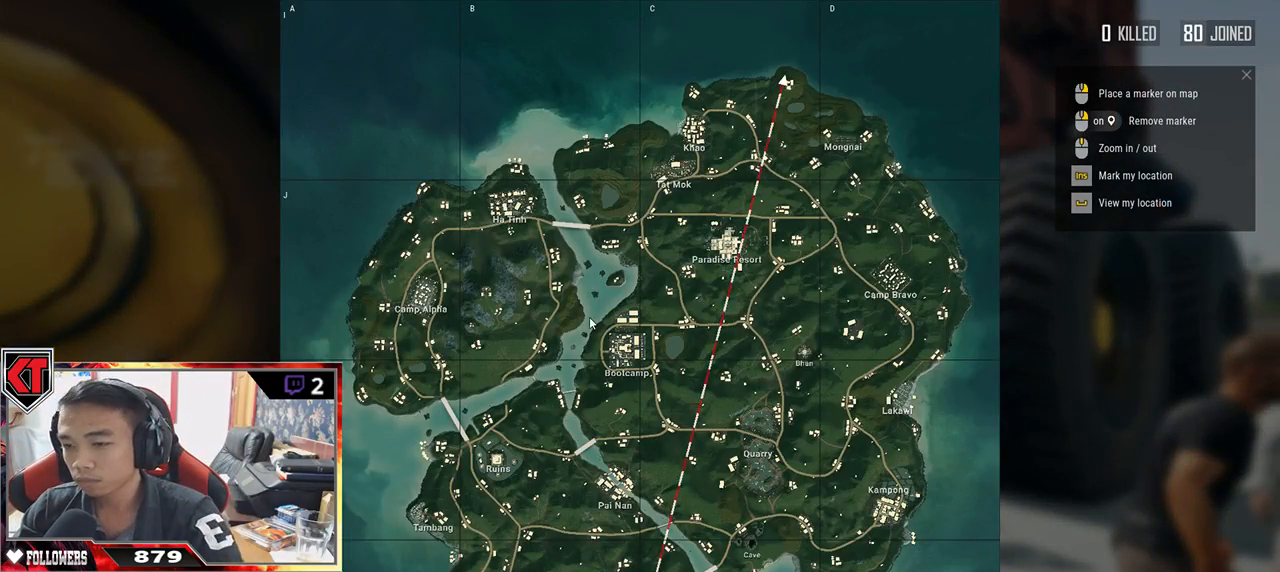
{"keys": [], "mouse": [], "events": []}
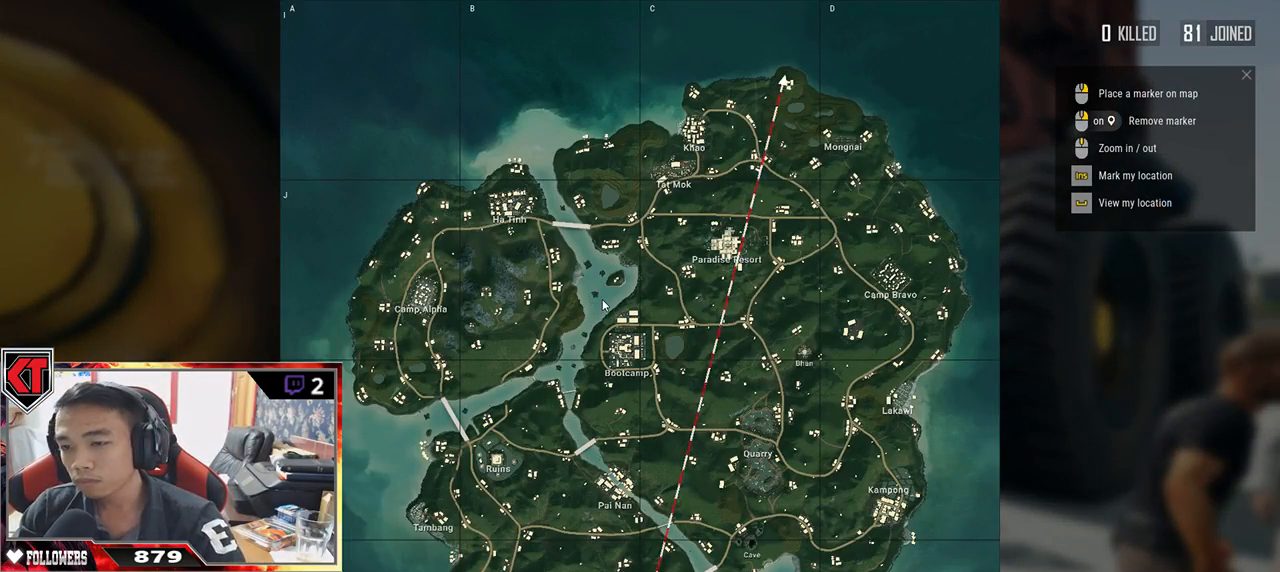
{"keys": [], "mouse": [], "events": []}
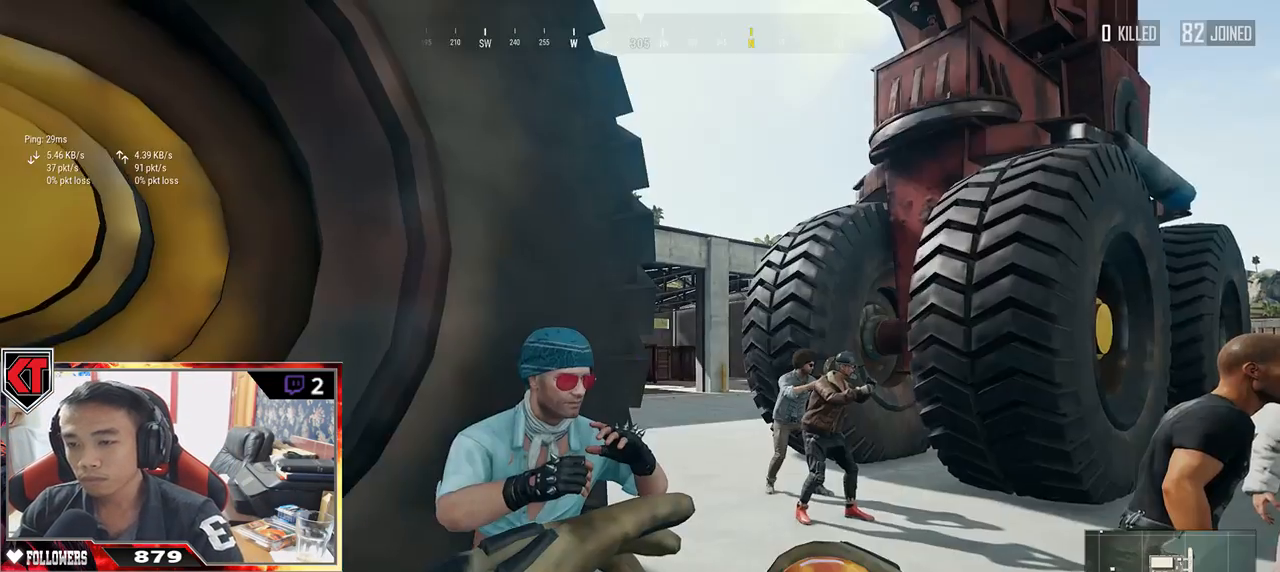
{"keys": ["w"], "mouse": [], "events": [[417, "w", "down"]]}
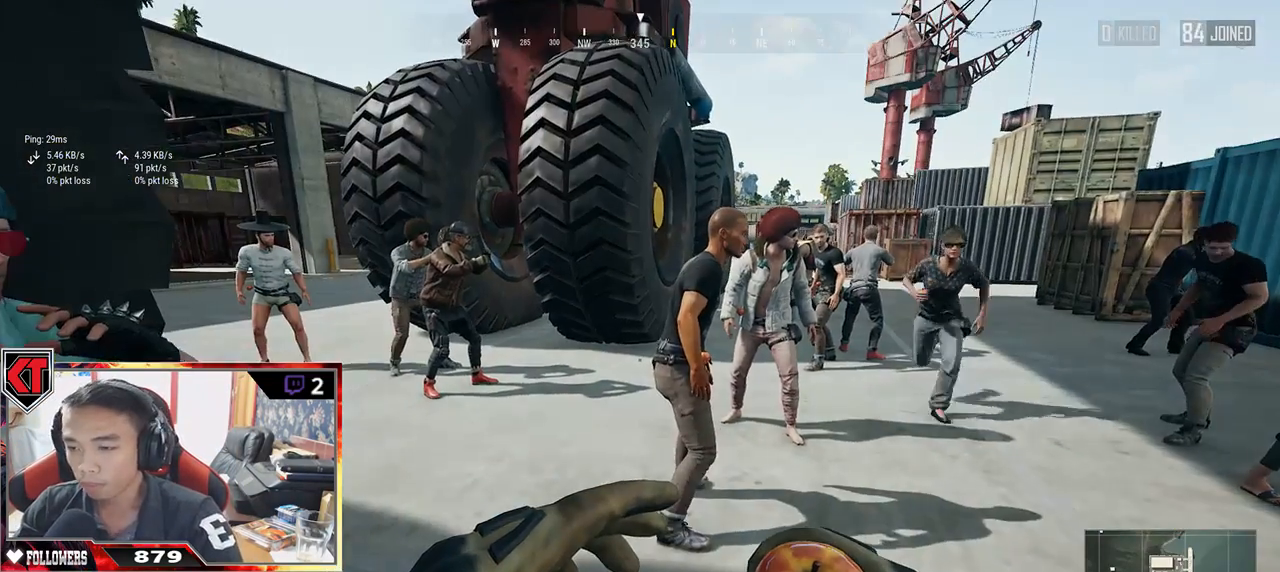
{"keys": ["d", "shift", "w"], "mouse": [], "events": [[250, "shift", "down"], [467, "d", "down"]]}
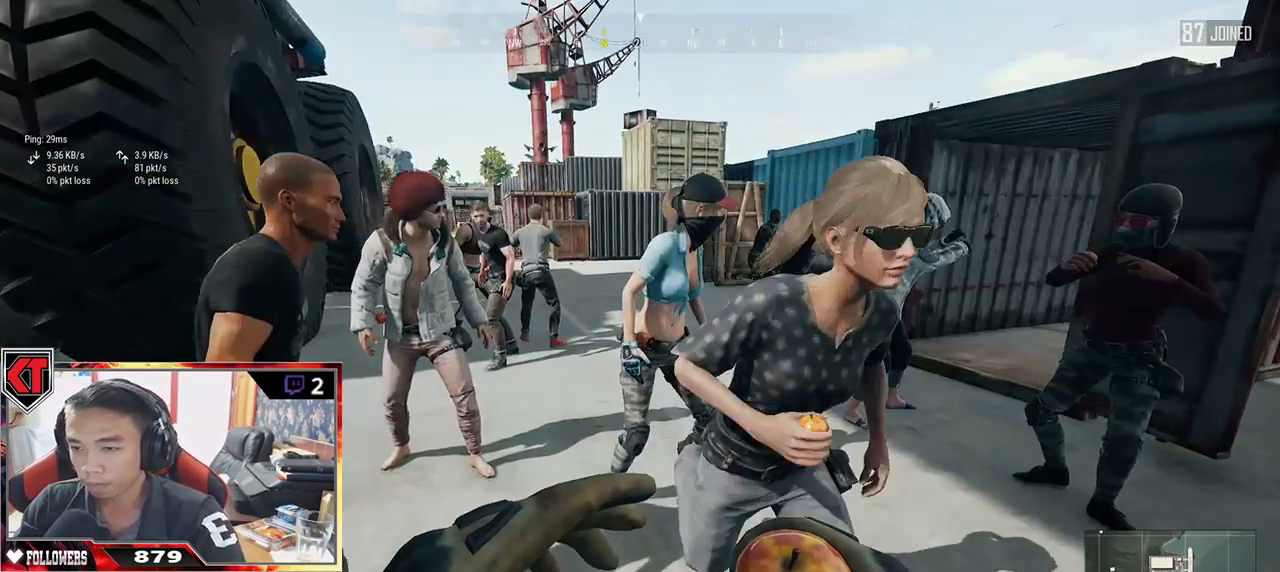
{"keys": ["d", "w"], "mouse": [], "events": [[33, "shift", "up"], [150, "d", "up"], [300, "d", "down"]]}
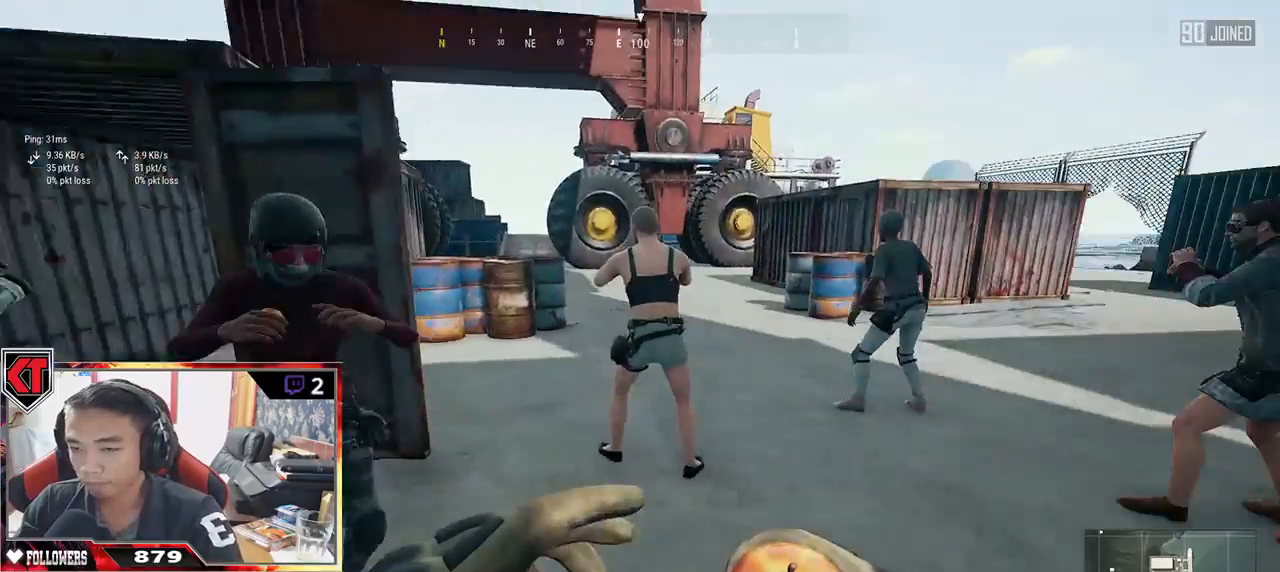
{"keys": ["shift", "w"], "mouse": [], "events": [[167, "shift", "down"], [300, "d", "up"]]}
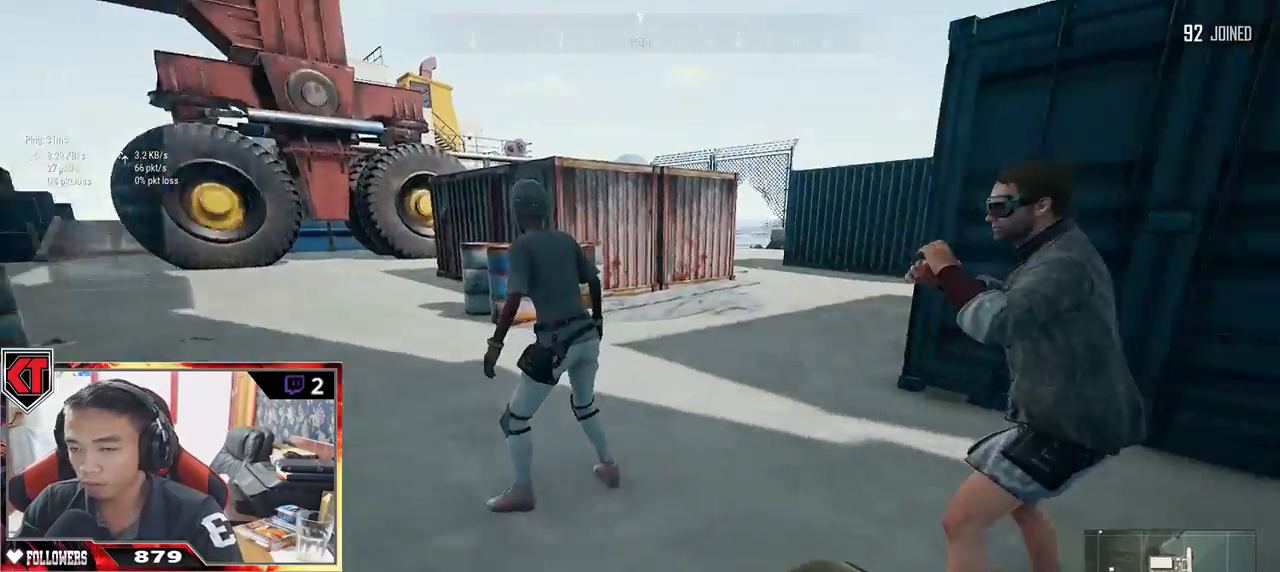
{"keys": ["shift", "w"], "mouse": [], "events": [[200, "d", "down"], [417, "d", "up"]]}
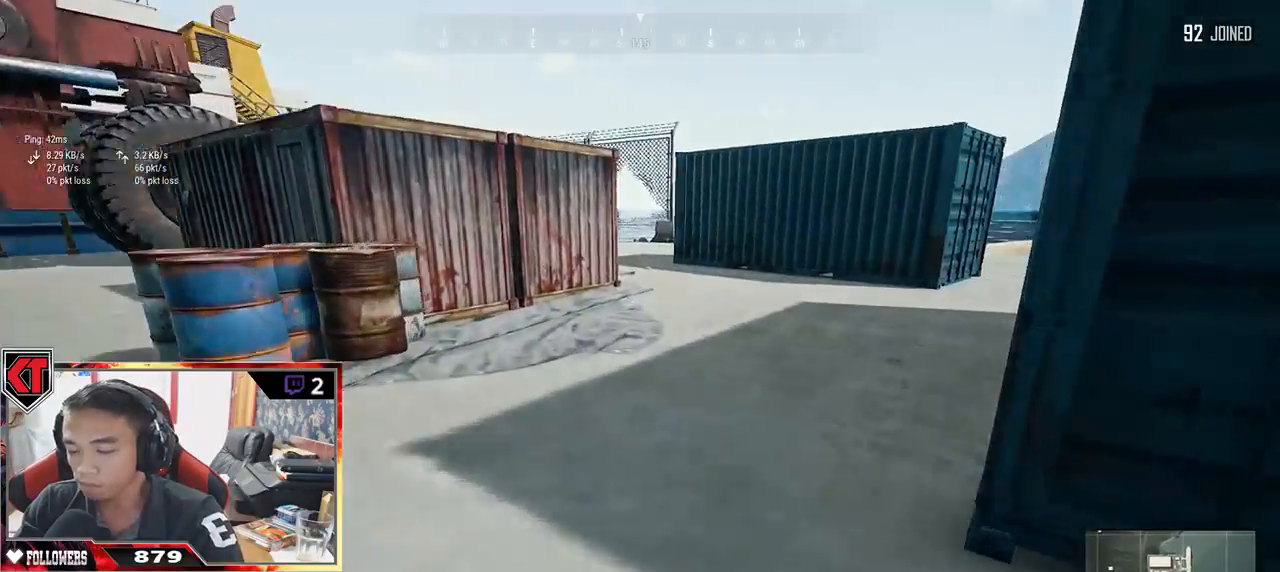
{"keys": ["shift", "w"], "mouse": [], "events": []}
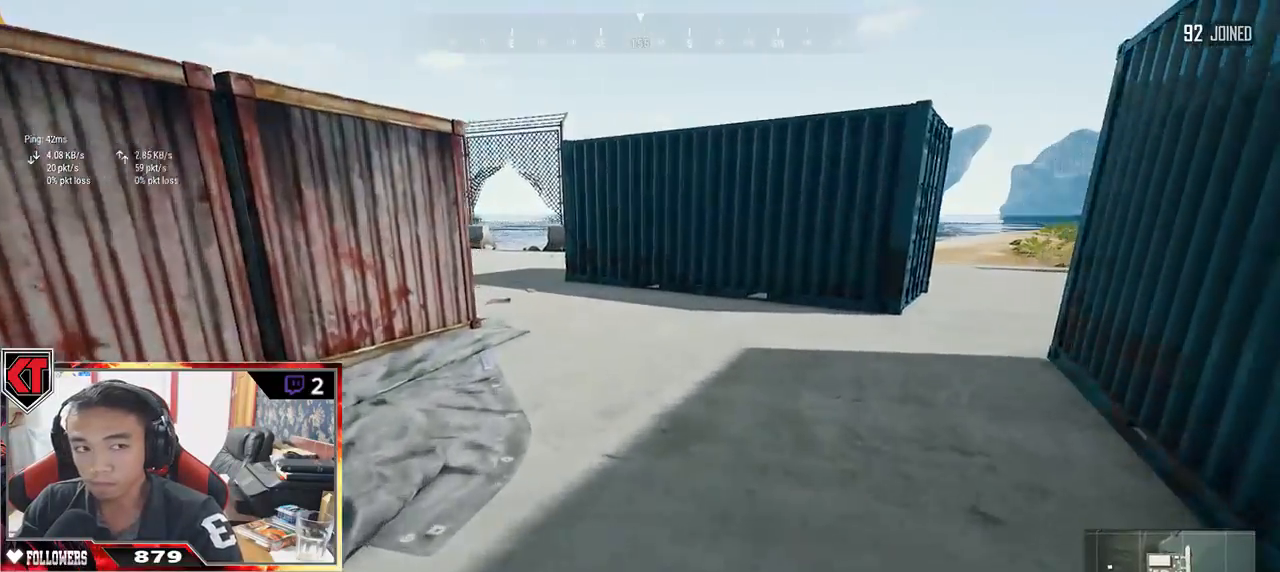
{"keys": ["shift", "w"], "mouse": [], "events": []}
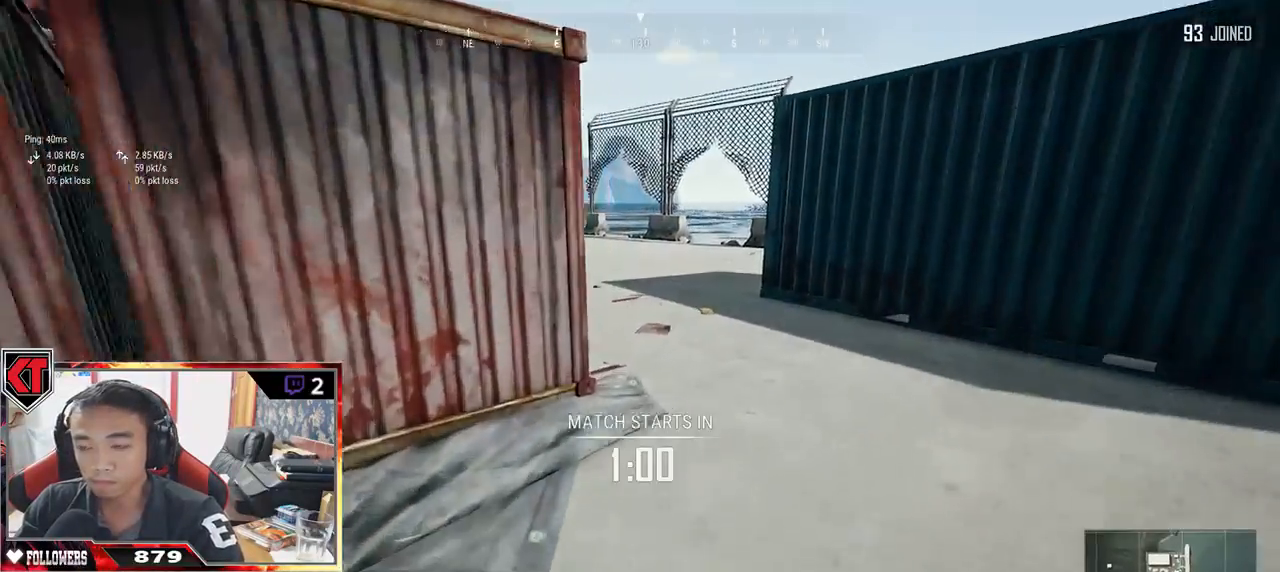
{"keys": ["shift", "w"], "mouse": [], "events": []}
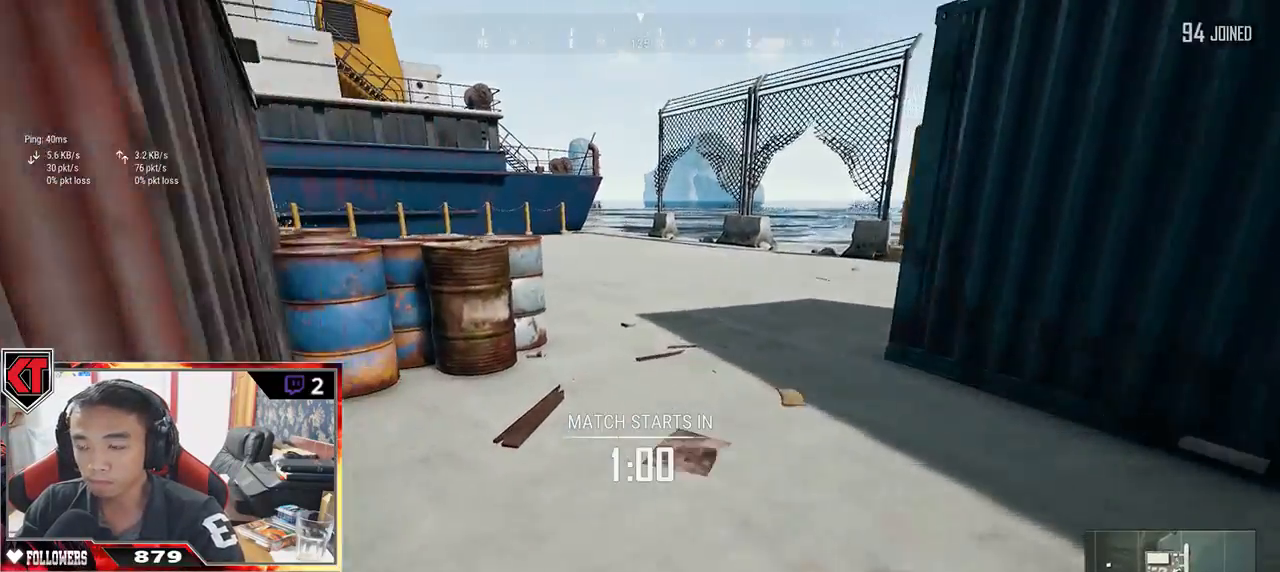
{"keys": ["shift", "space", "w"], "mouse": [], "events": [[483, "space", "down"]]}
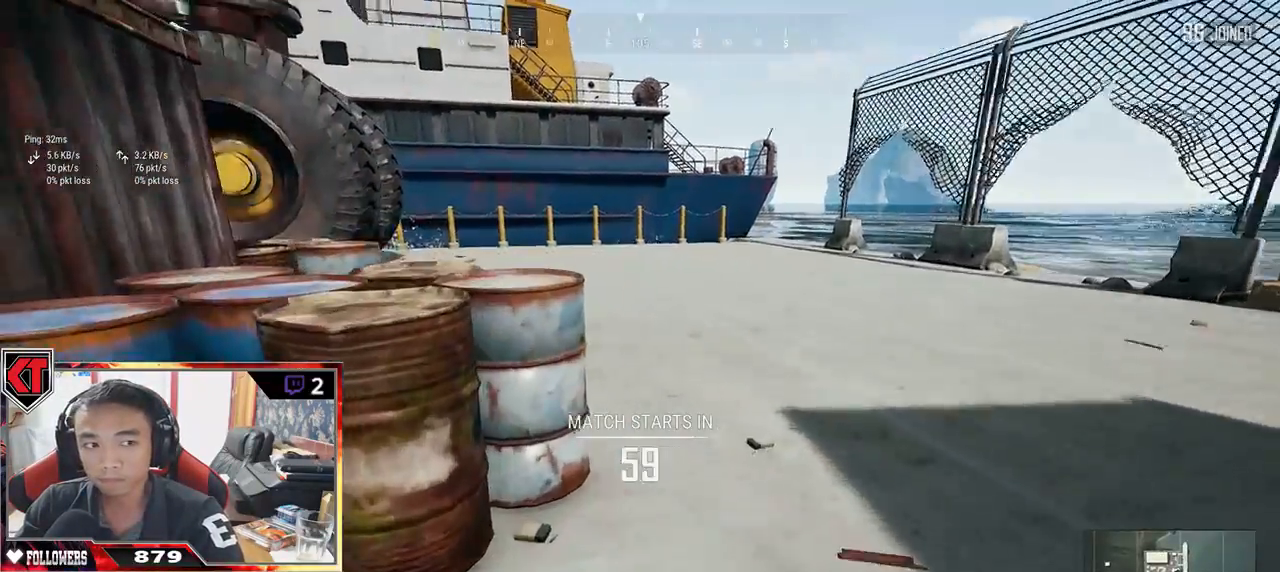
{"keys": ["shift", "w"], "mouse": [], "events": [[167, "space", "up"]]}
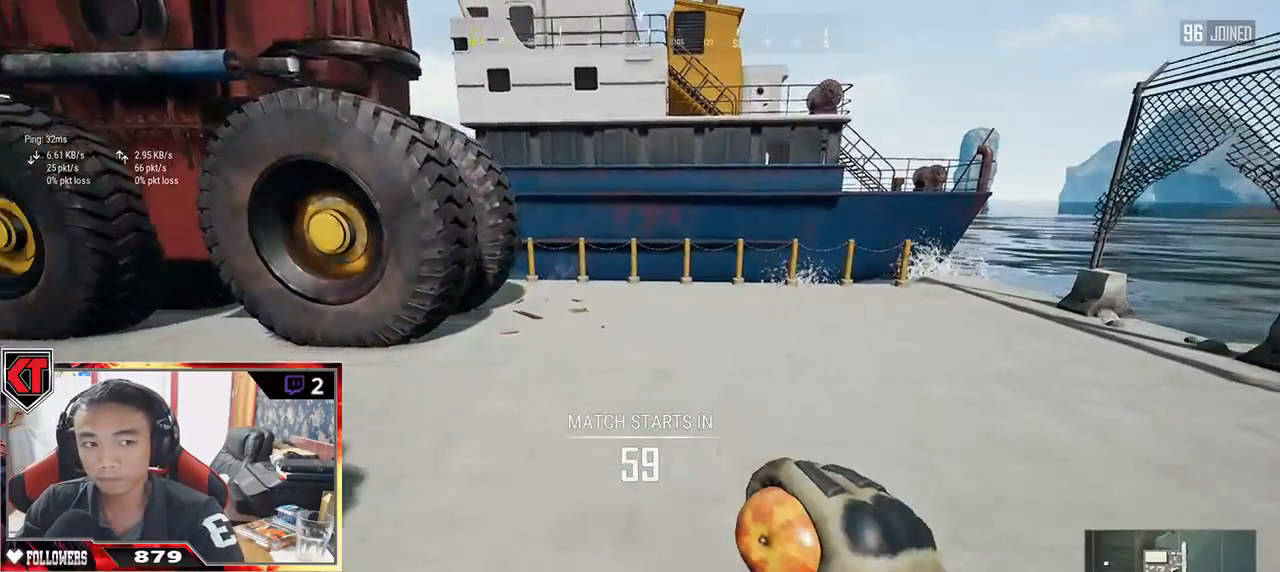
{"keys": ["shift", "w"], "mouse": [], "events": []}
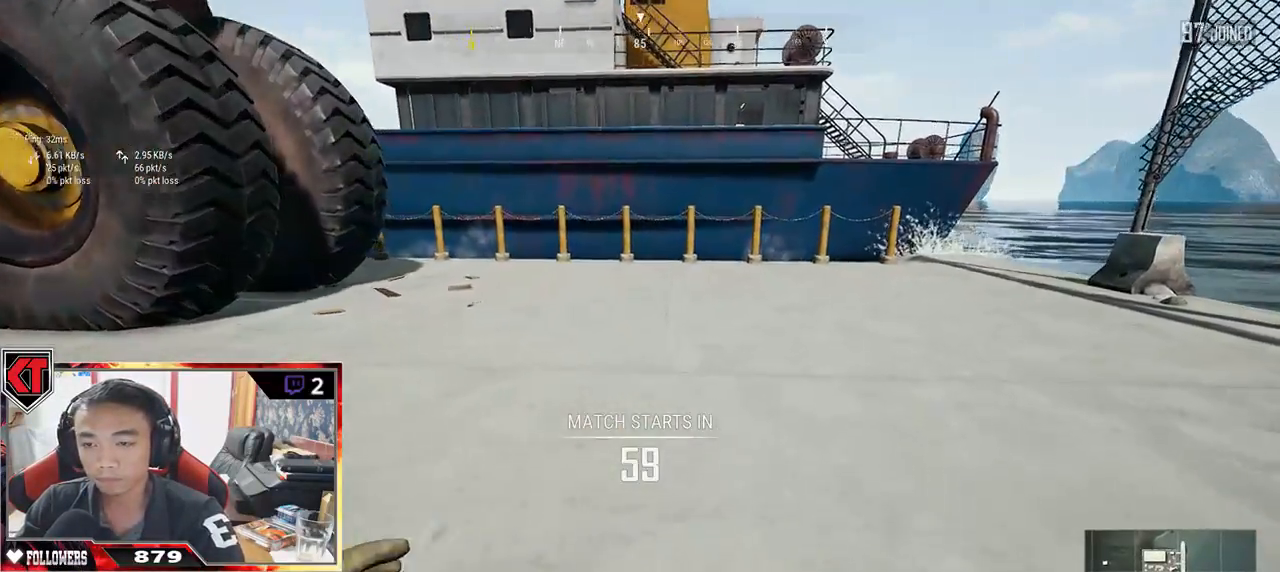
{"keys": ["shift", "w"], "mouse": [], "events": []}
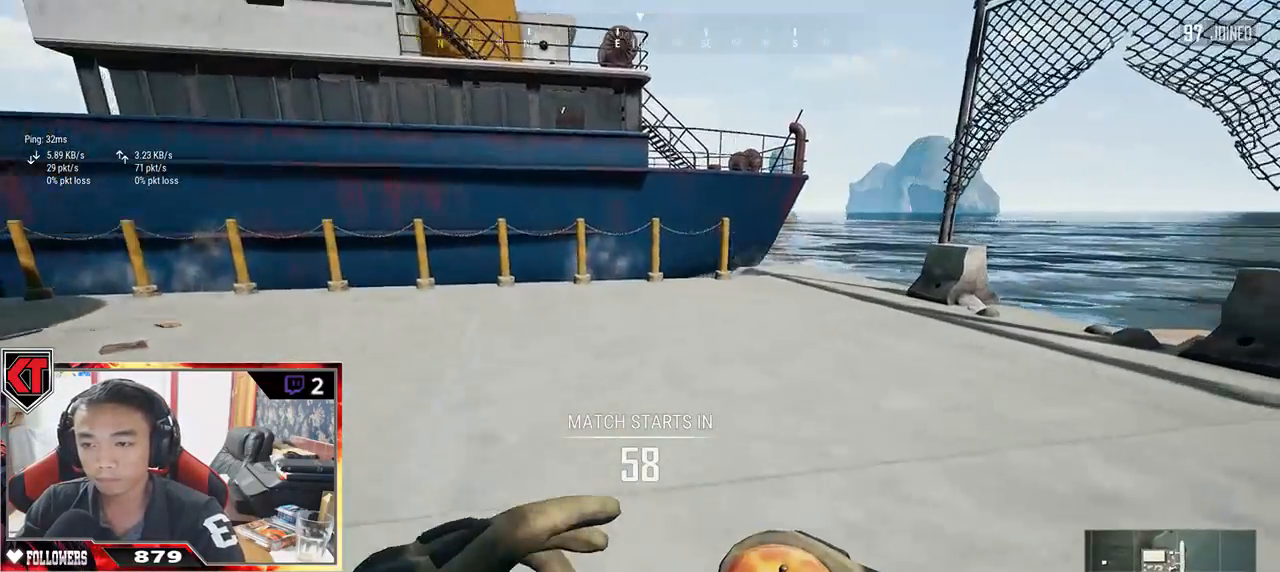
{"keys": ["shift", "w"], "mouse": [], "events": []}
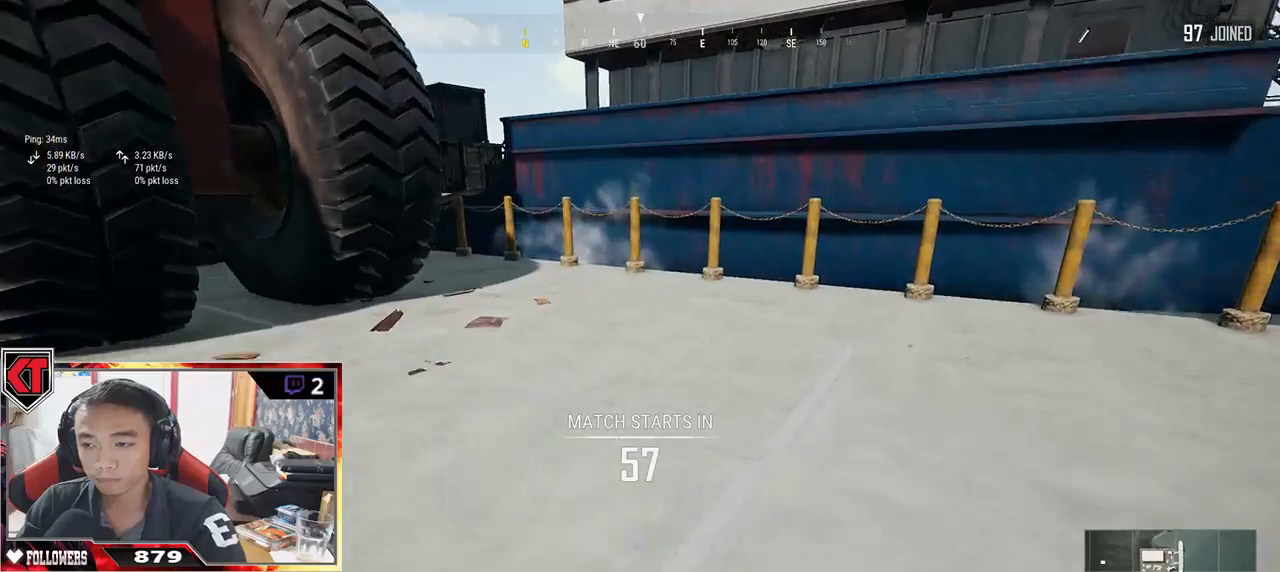
{"keys": ["d", "shift", "w"], "mouse": [], "events": [[450, "d", "down"]]}
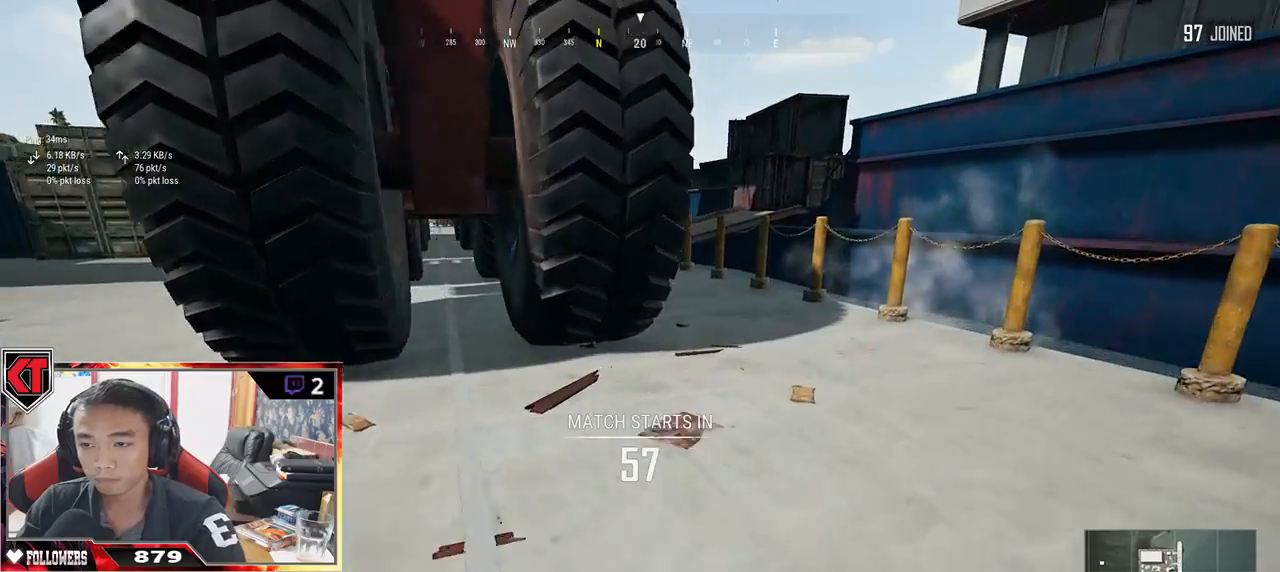
{"keys": ["shift", "w"], "mouse": [], "events": [[267, "d", "up"]]}
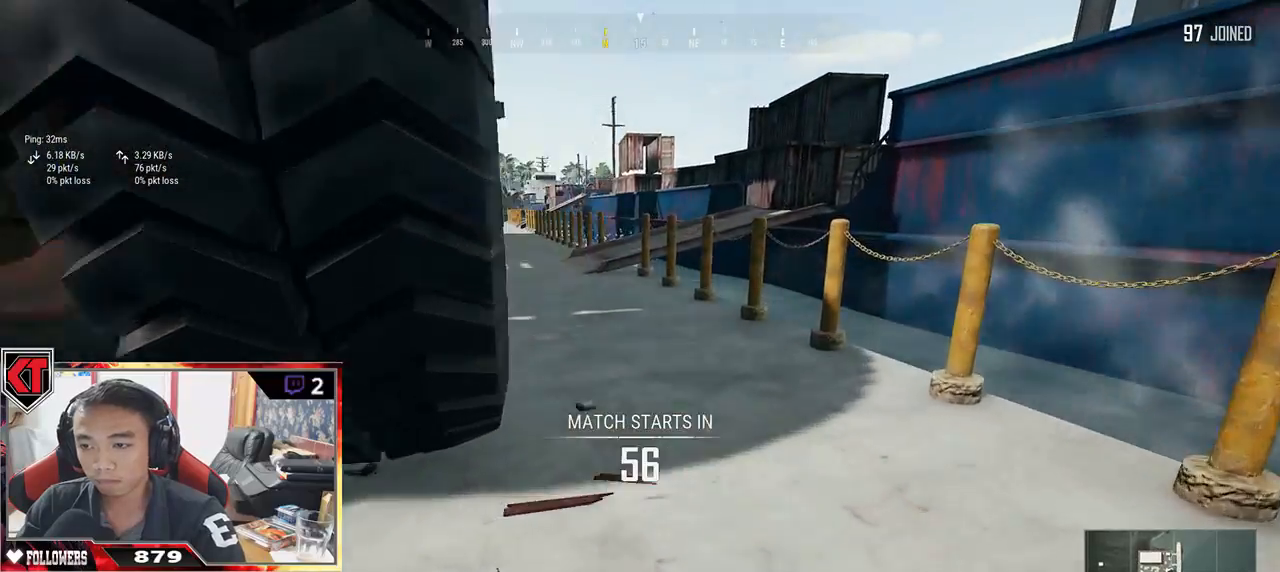
{"keys": ["shift", "w"], "mouse": [], "events": []}
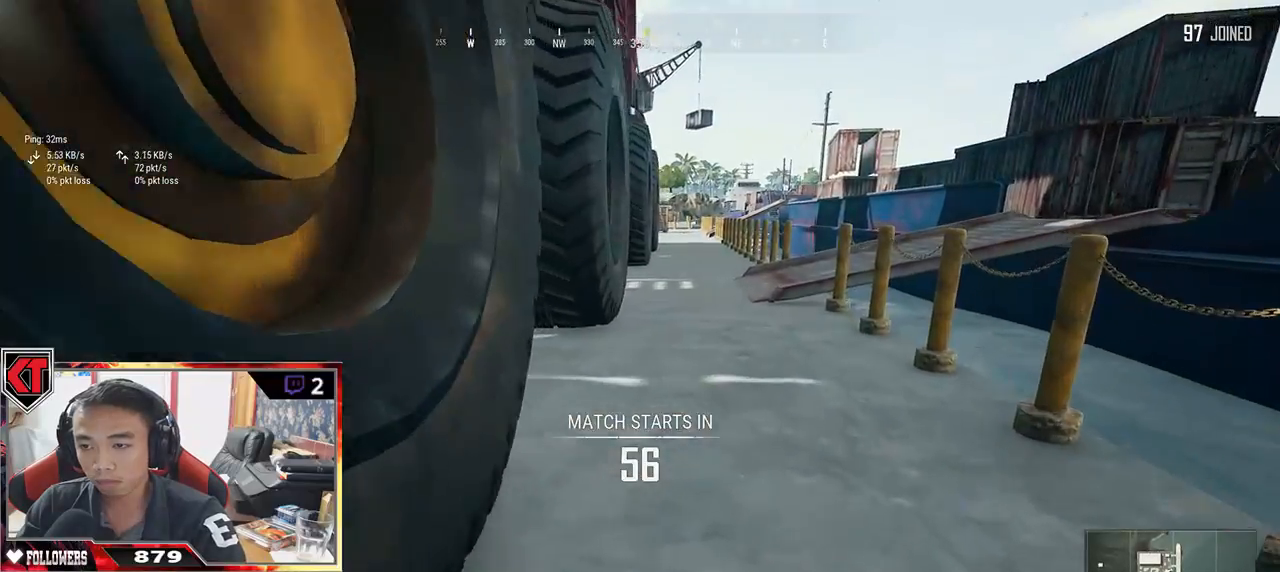
{"keys": ["shift", "w"], "mouse": [], "events": [[283, "space", "down"], [433, "space", "up"]]}
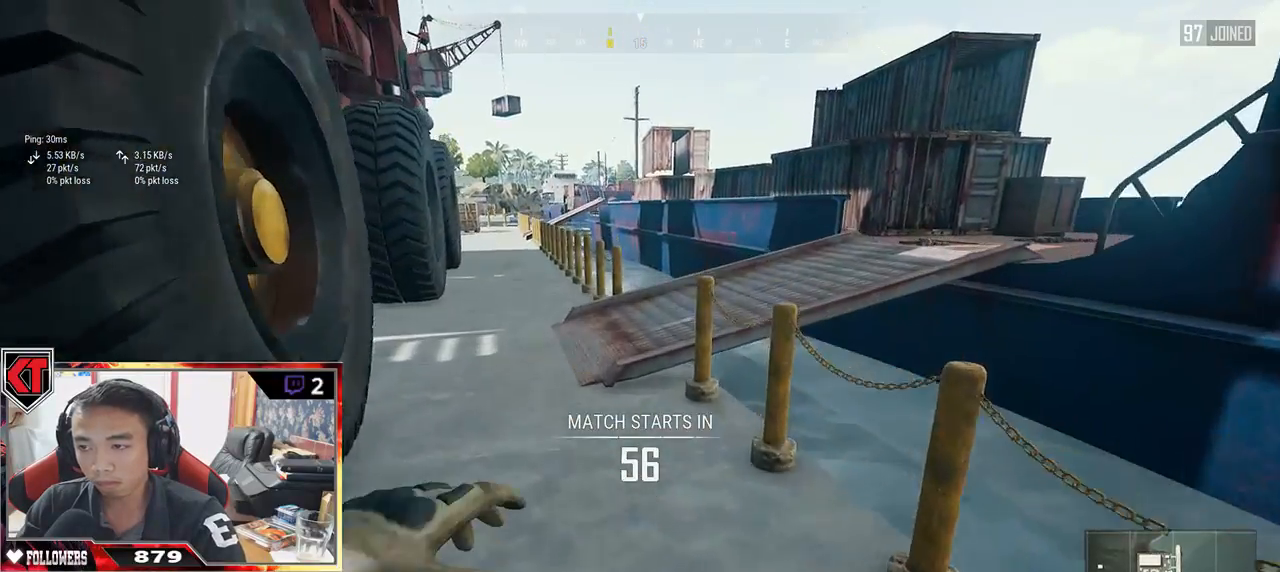
{"keys": ["shift", "w"], "mouse": [], "events": []}
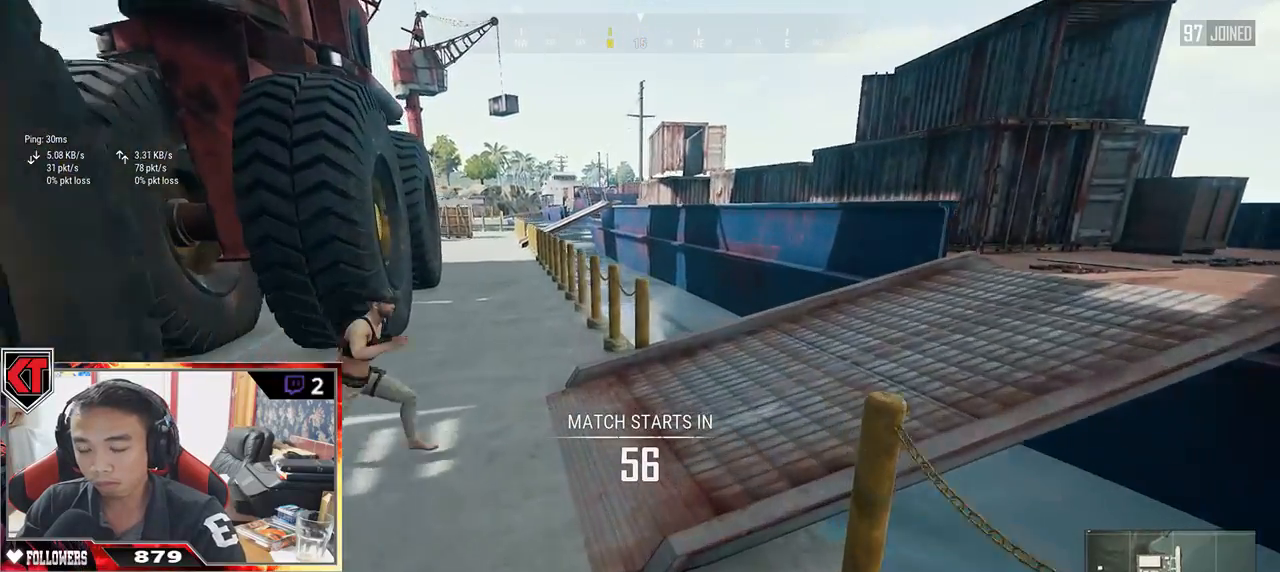
{"keys": ["shift", "w"], "mouse": [], "events": []}
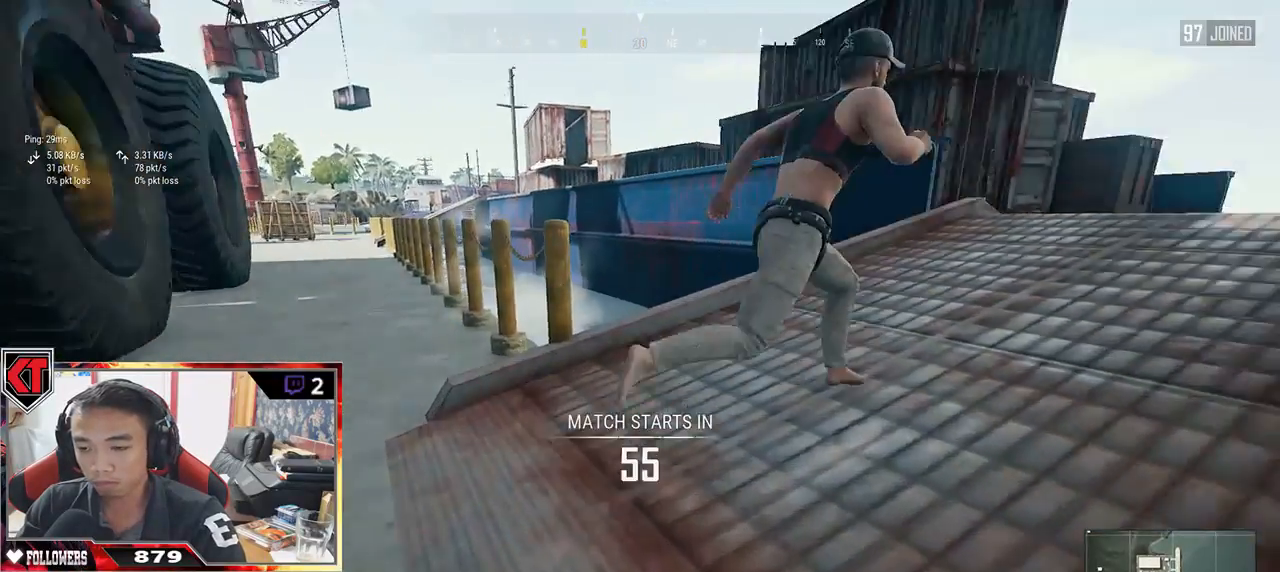
{"keys": ["shift", "w"], "mouse": [], "events": []}
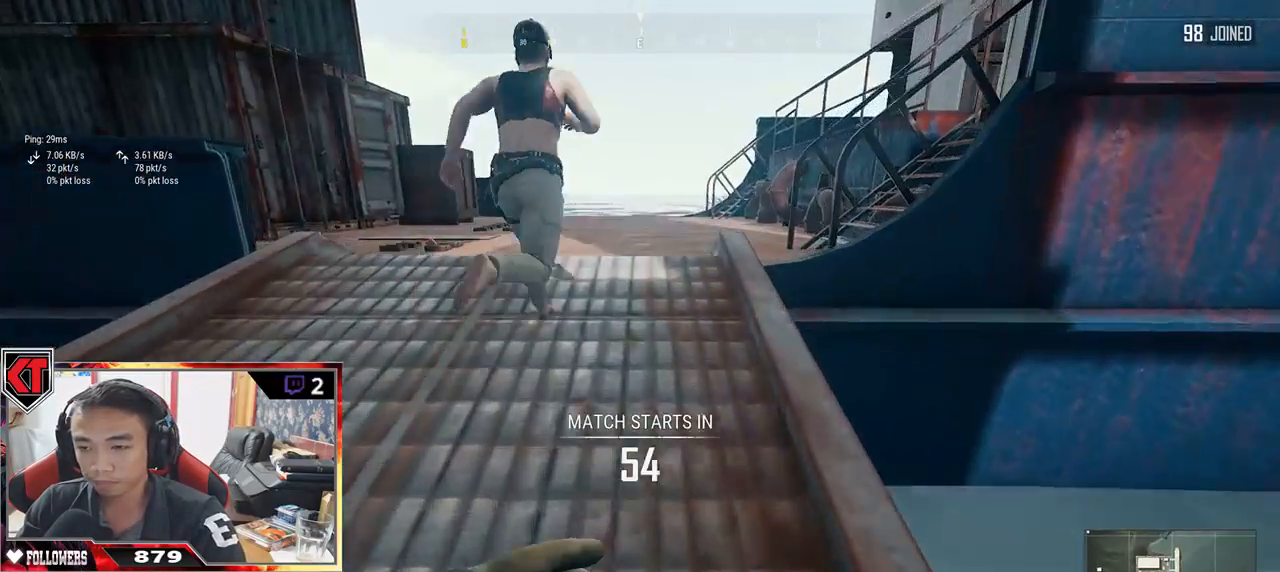
{"keys": ["shift", "w"], "mouse": [], "events": [[183, "space", "down"], [400, "space", "up"]]}
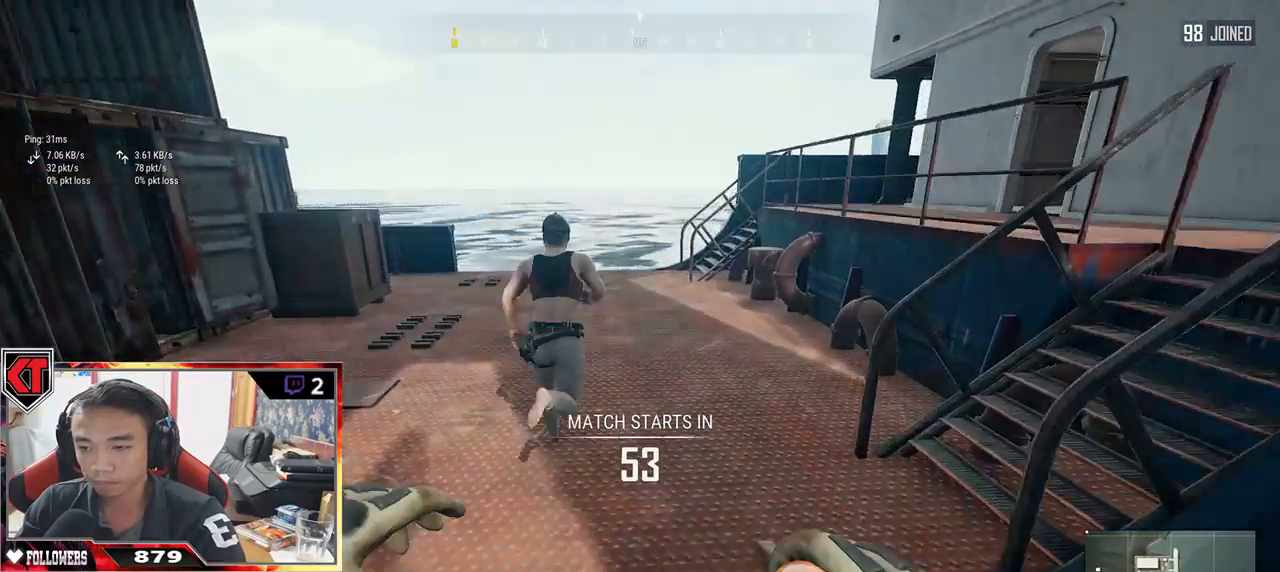
{"keys": ["shift", "w"], "mouse": [], "events": []}
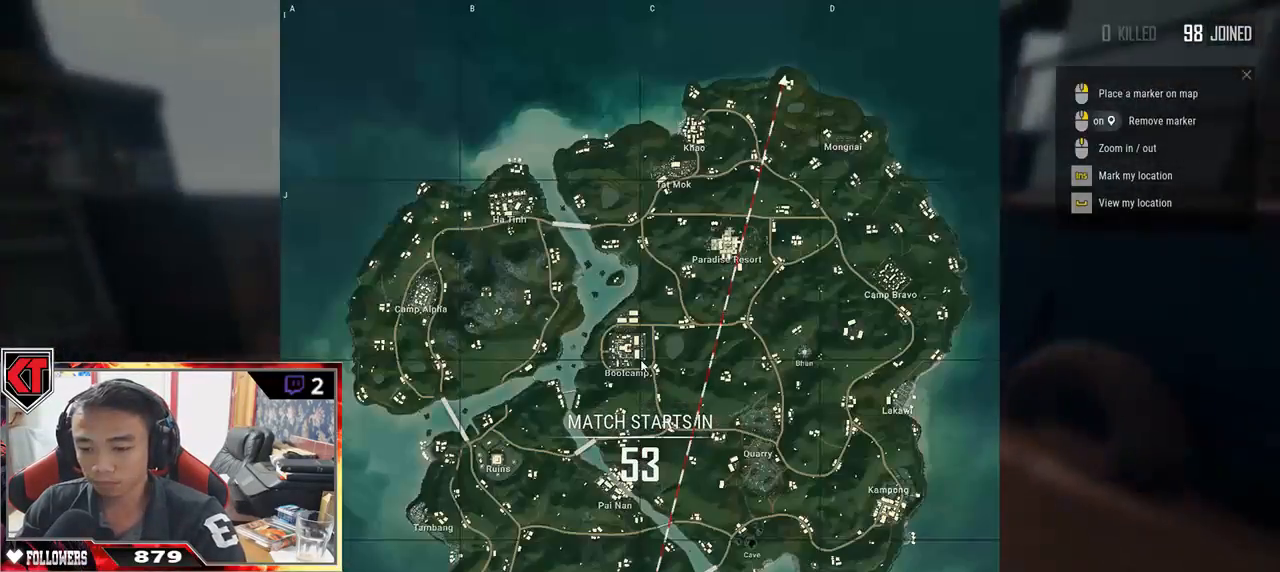
{"keys": ["shift", "w"], "mouse": [], "events": [[350, "space", "down"], [417, "space", "up"]]}
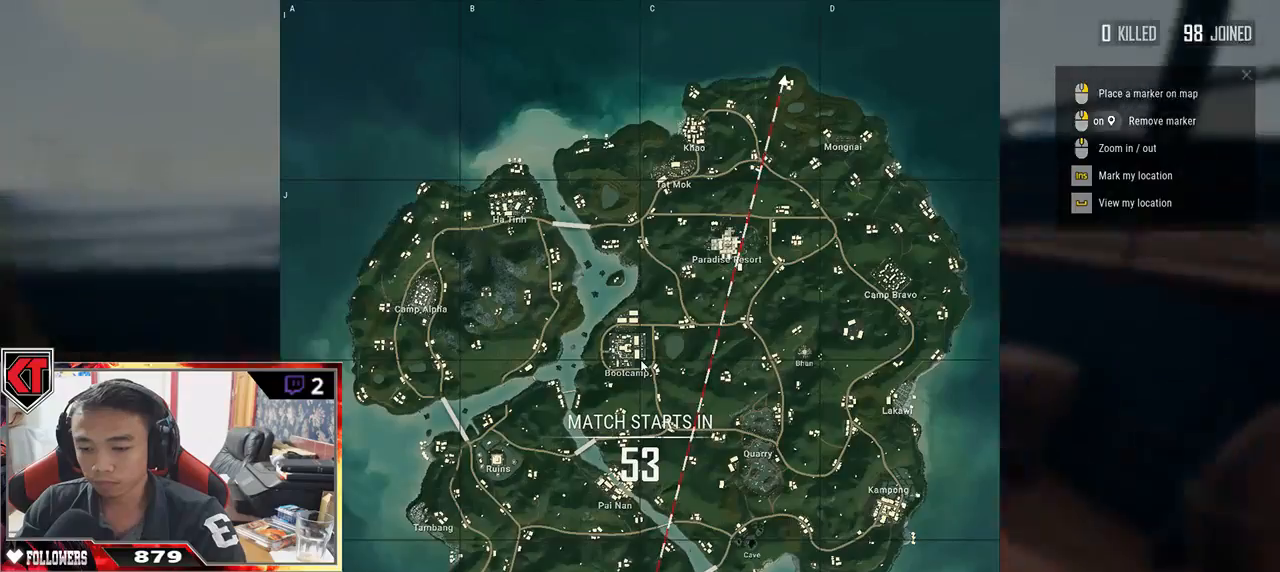
{"keys": ["w"], "mouse": [], "events": [[450, "shift", "up"]]}
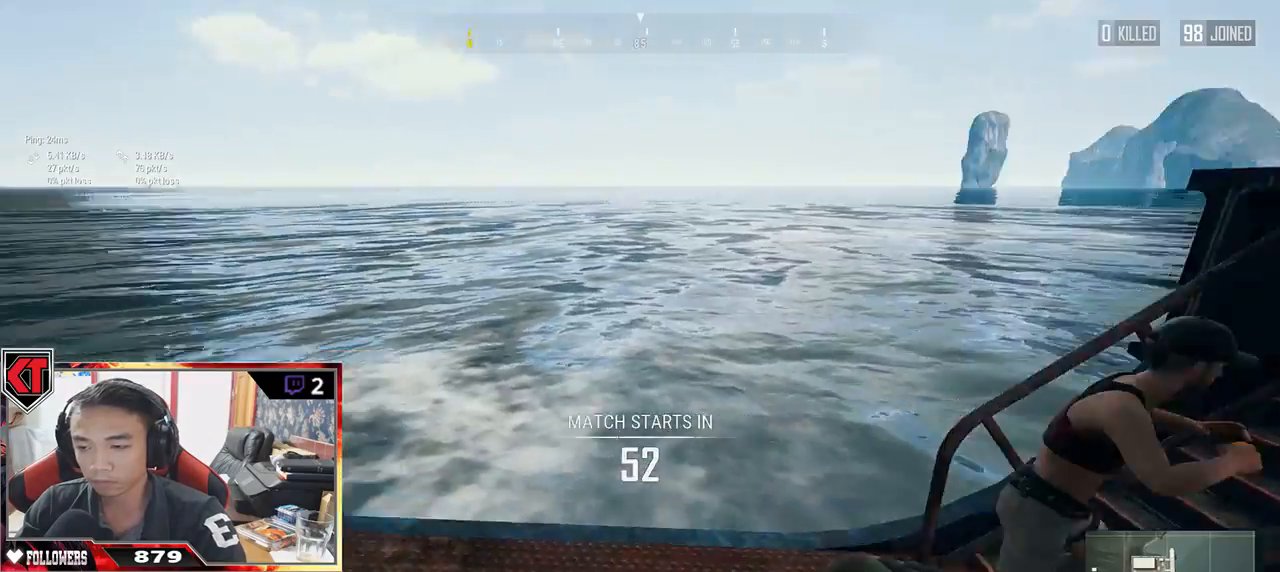
{"keys": ["a", "w"], "mouse": [], "events": [[50, "w", "up"], [217, "a", "down"], [483, "w", "down"]]}